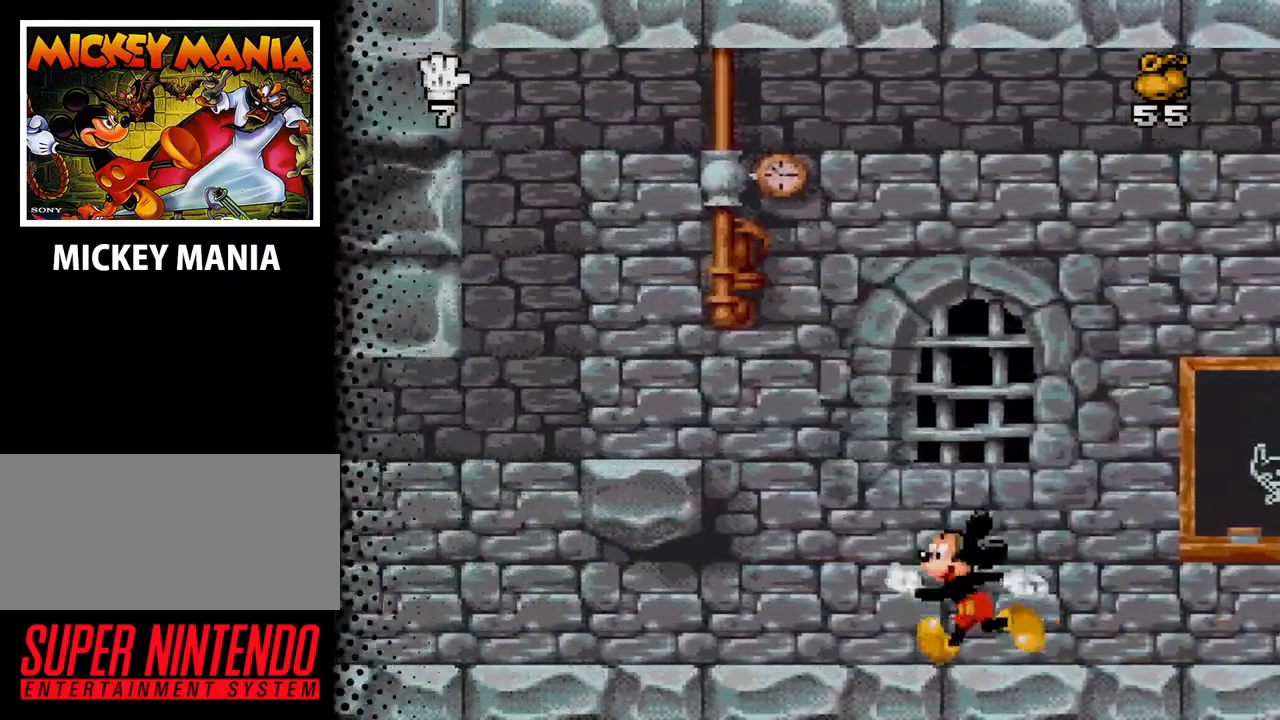
Gameplay with a controller (Nintendo layout); each line is a JSON object with the inputs held at the frame after it. "events" lists button and stick changes between this image and that frame as [ms after this image, input, new state], when the widget could be followed in between. Not read: L3 R3.
{"buttons": ["B", "DPAD_LEFT"], "events": [[200, "B", "down"]]}
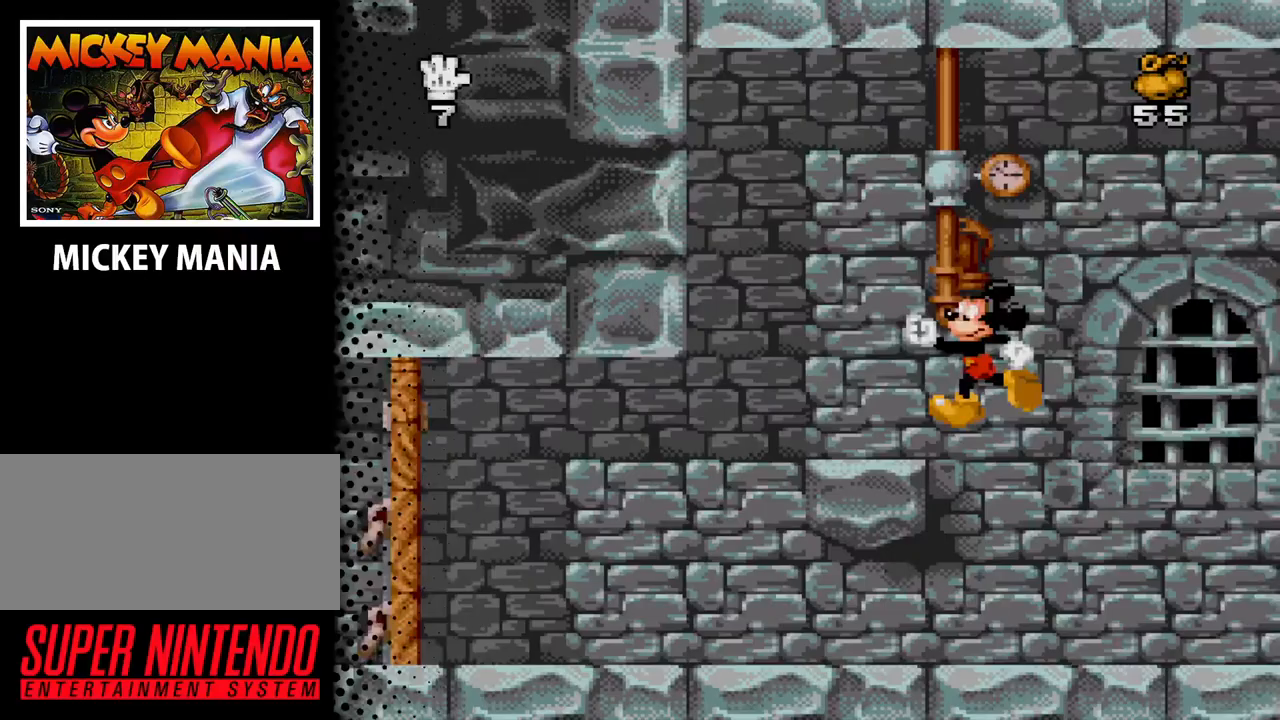
{"buttons": ["DPAD_RIGHT"], "events": [[200, "B", "up"], [367, "DPAD_LEFT", "up"], [433, "DPAD_RIGHT", "down"]]}
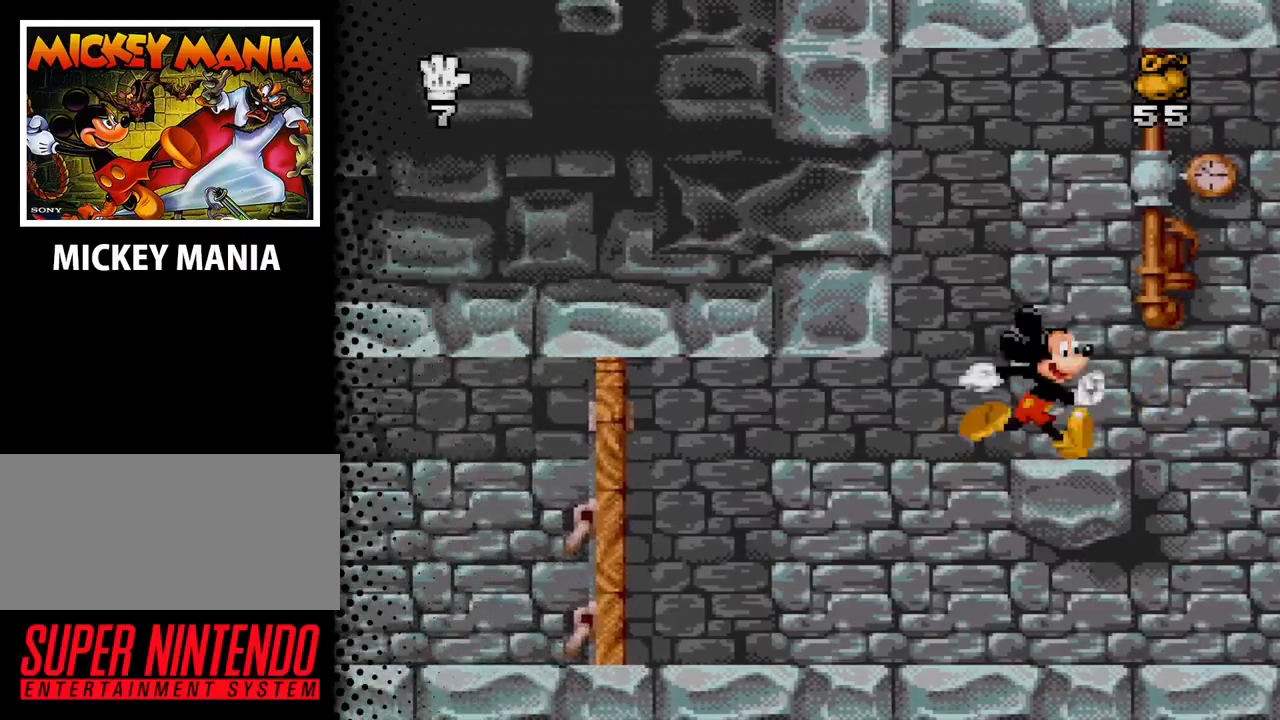
{"buttons": [], "events": [[67, "DPAD_RIGHT", "up"]]}
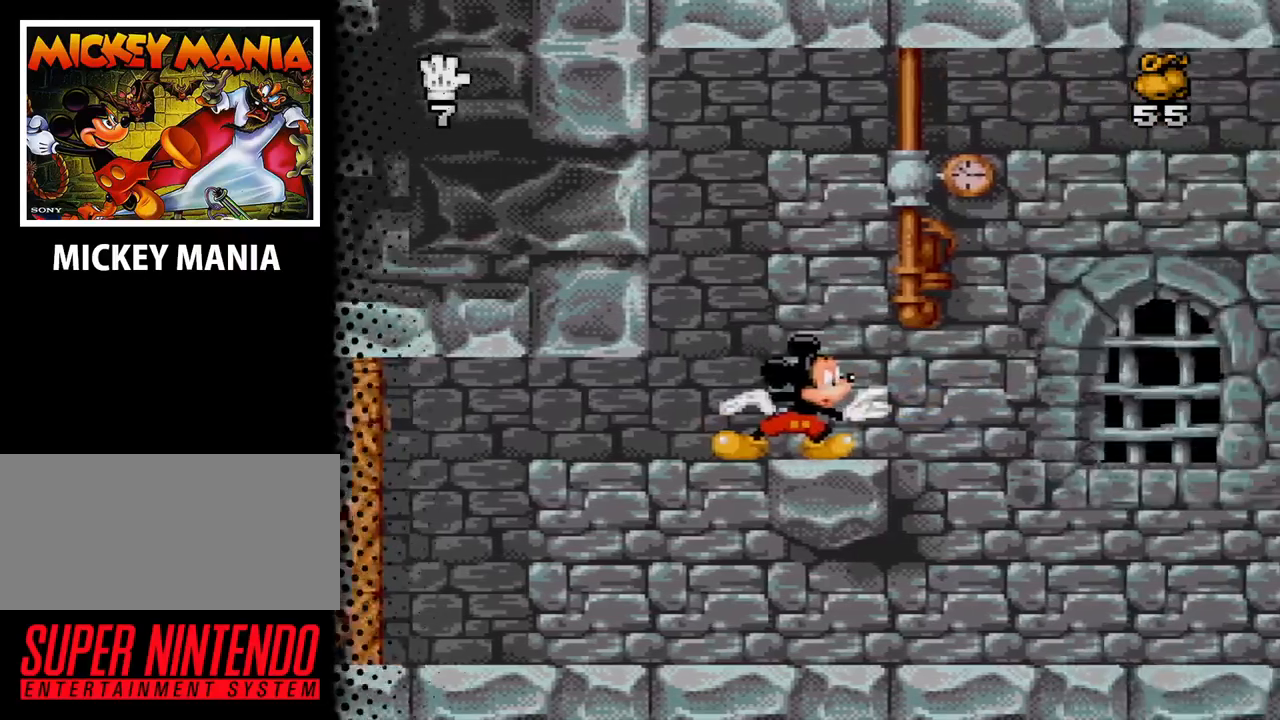
{"buttons": [], "events": []}
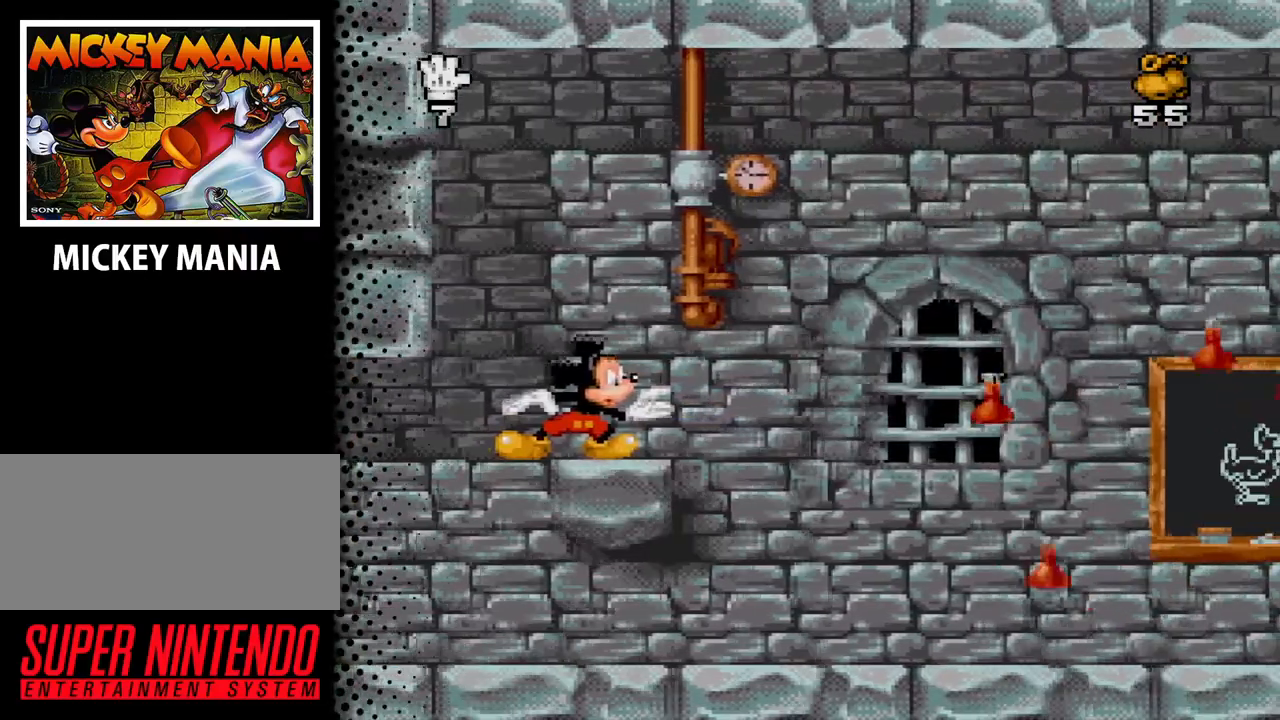
{"buttons": [], "events": [[200, "DPAD_LEFT", "down"], [300, "DPAD_LEFT", "up"]]}
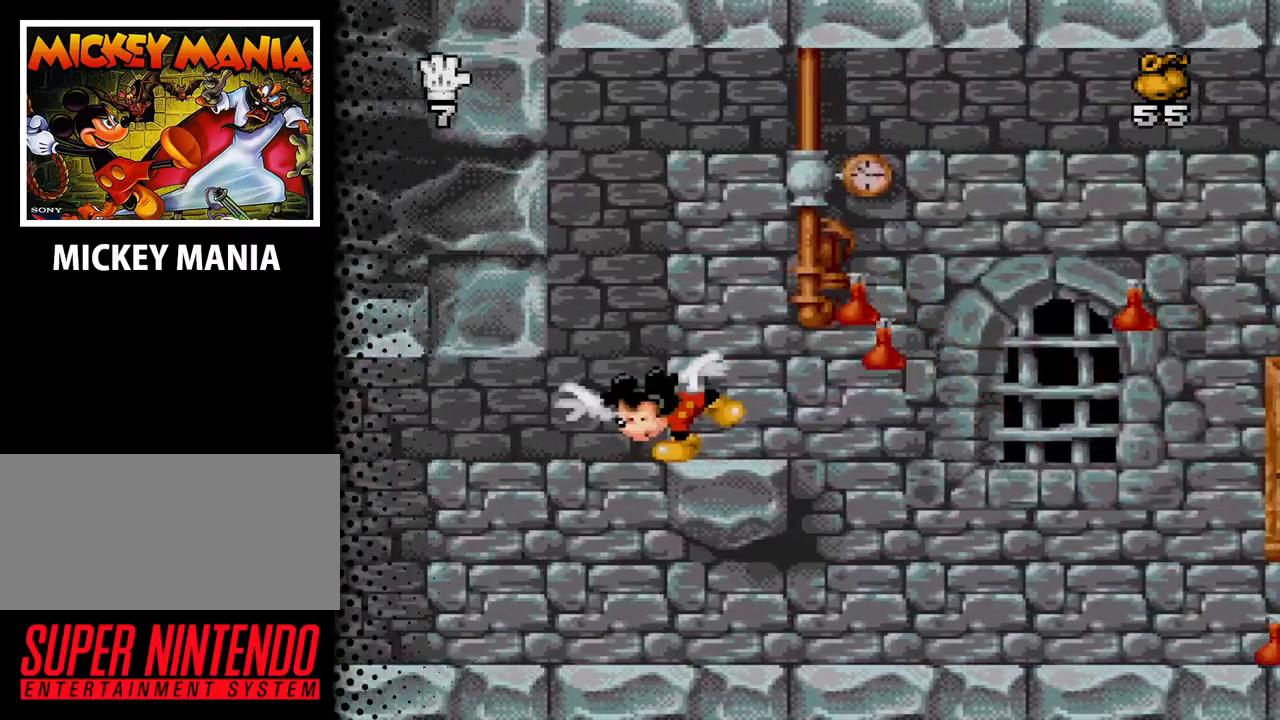
{"buttons": ["B", "DPAD_RIGHT"], "events": [[67, "B", "down"], [500, "DPAD_RIGHT", "down"]]}
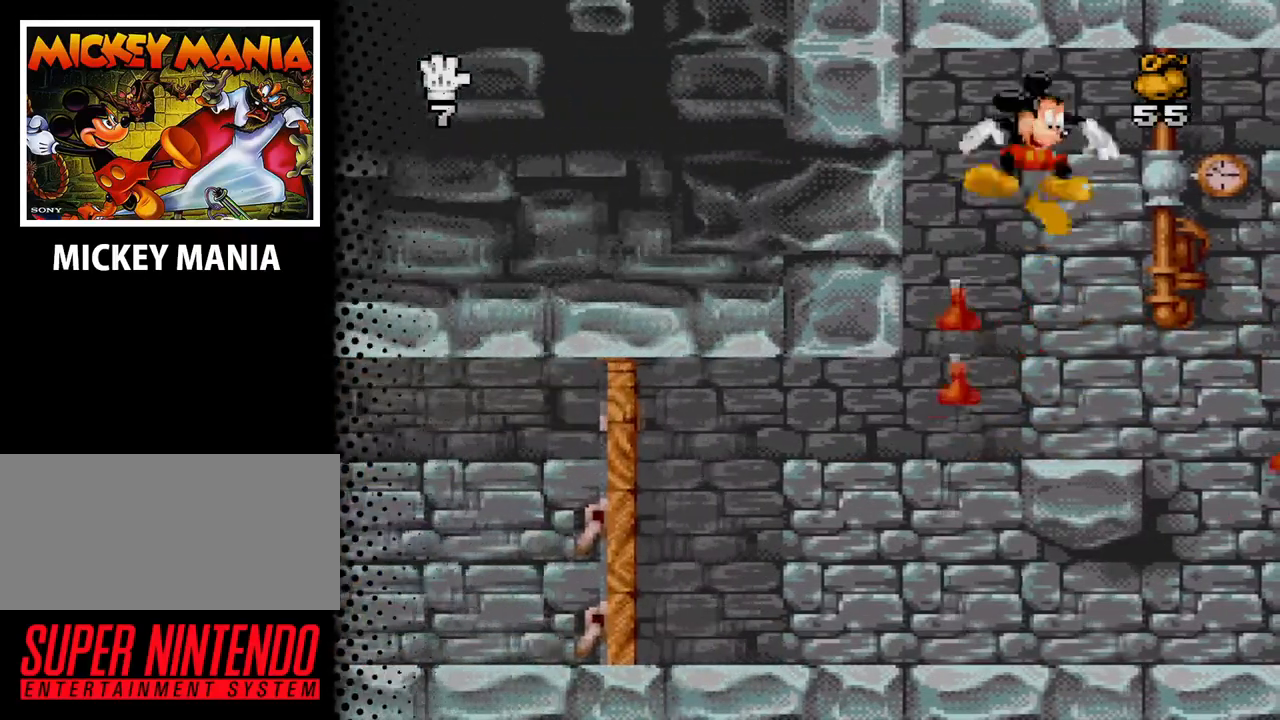
{"buttons": [], "events": [[167, "B", "up"], [167, "DPAD_RIGHT", "up"]]}
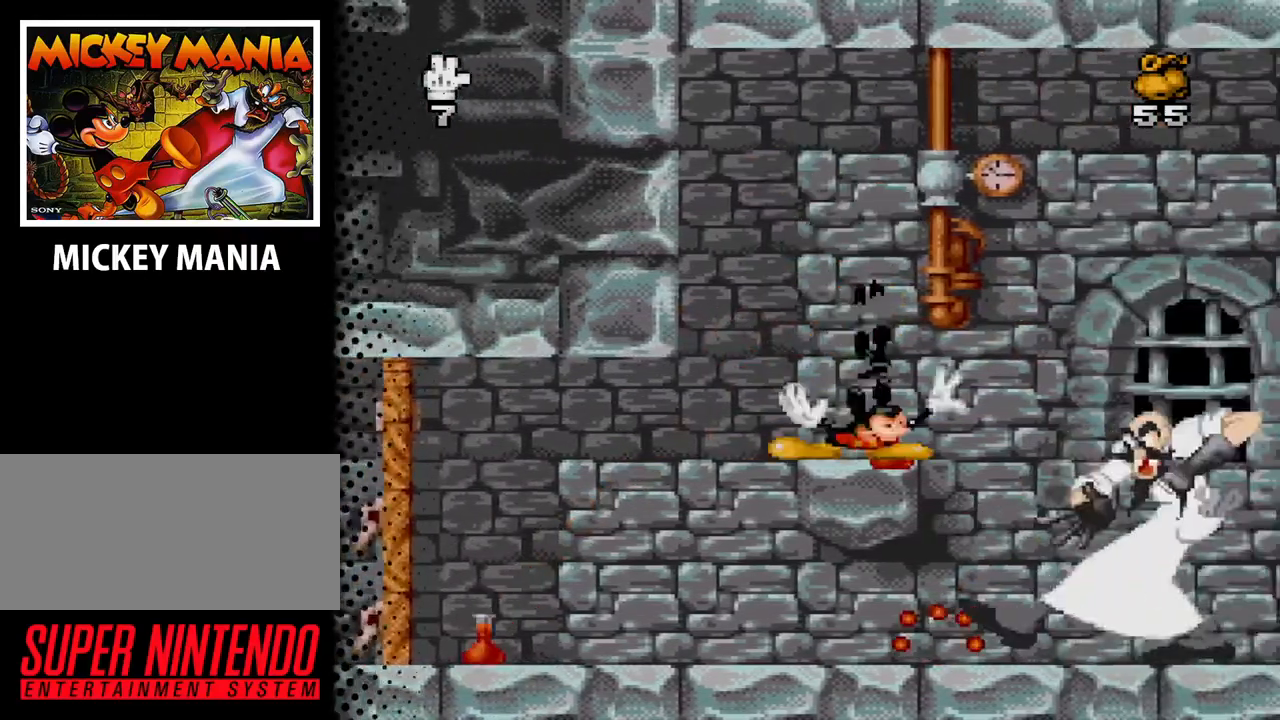
{"buttons": [], "events": []}
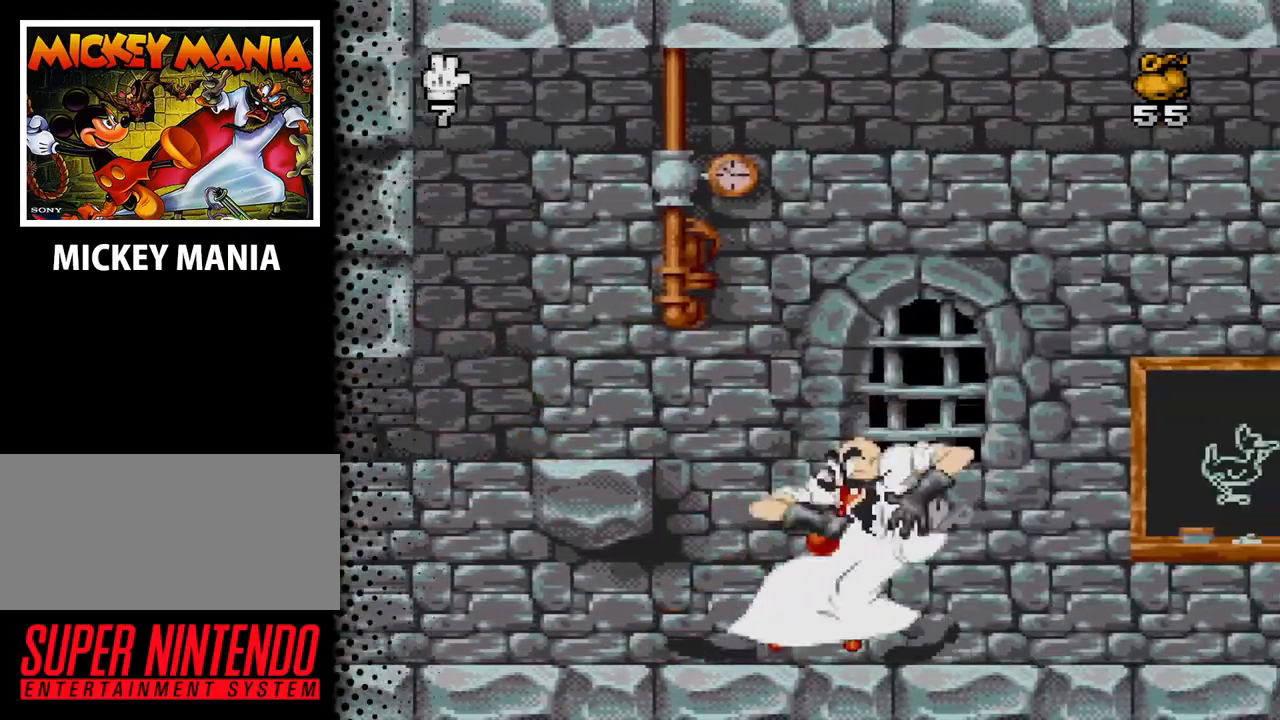
{"buttons": [], "events": []}
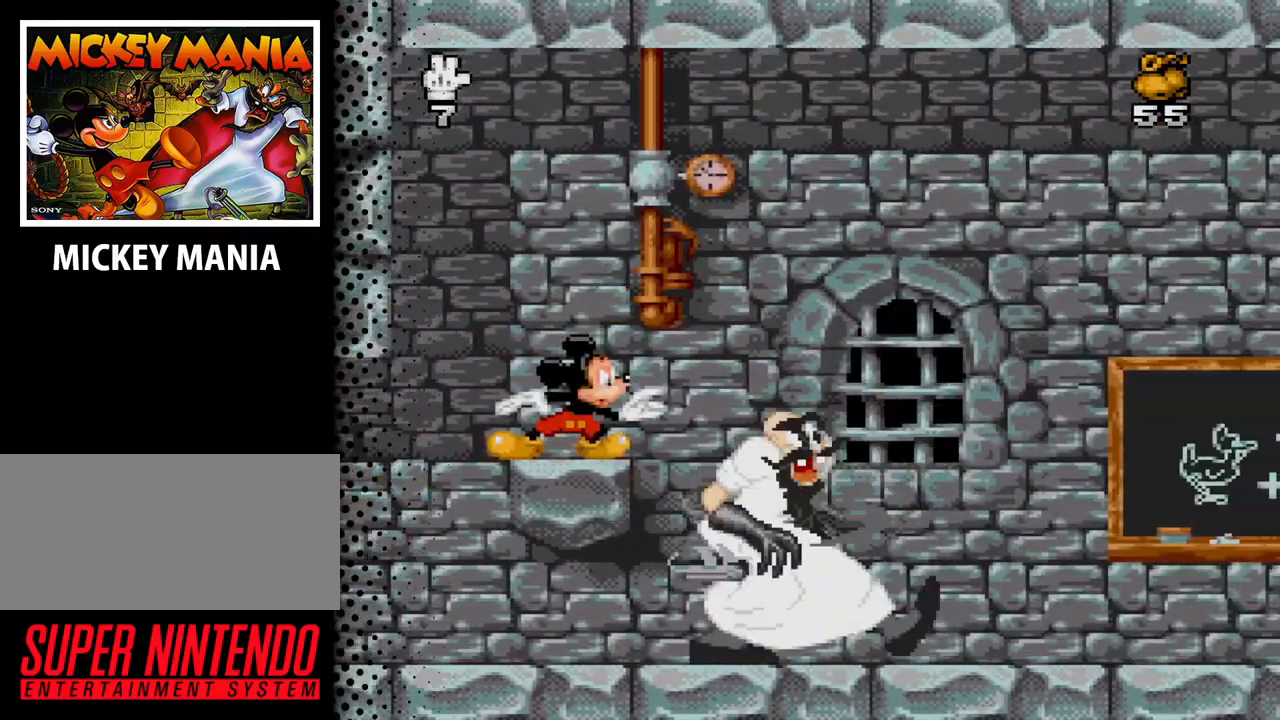
{"buttons": ["B", "DPAD_RIGHT"], "events": [[133, "DPAD_RIGHT", "down"], [300, "B", "down"]]}
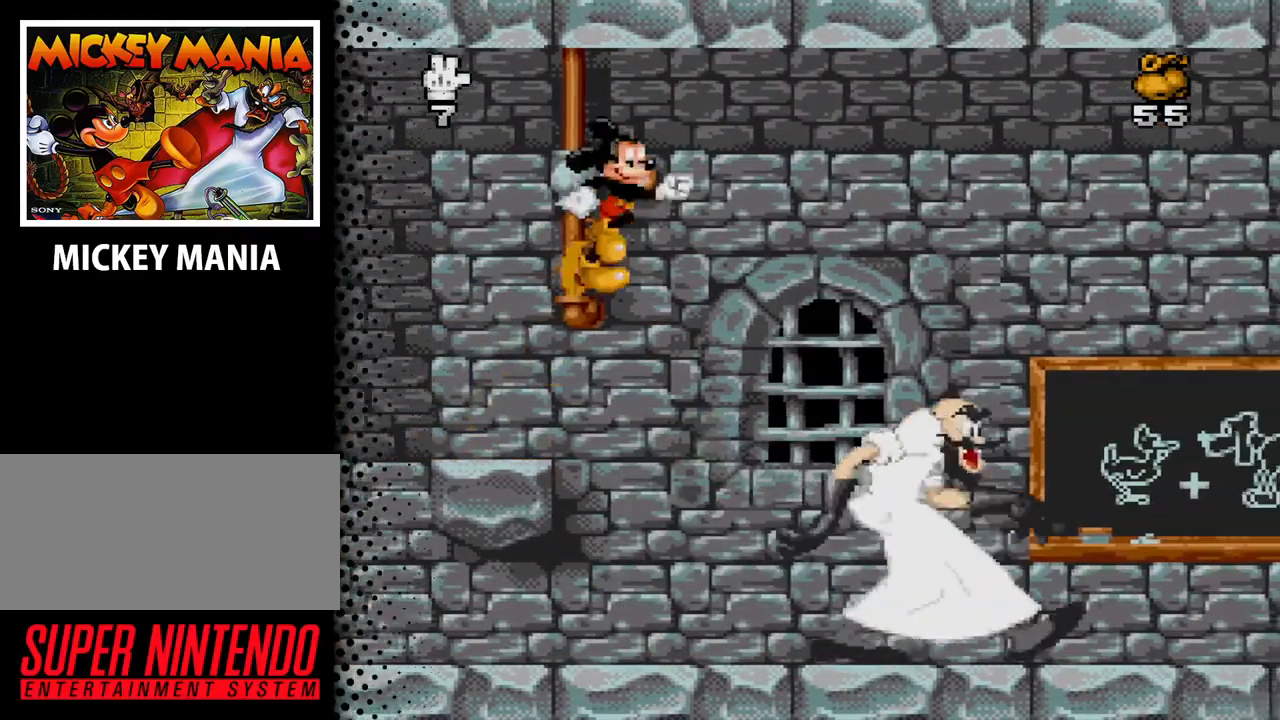
{"buttons": [], "events": [[300, "B", "up"], [300, "DPAD_RIGHT", "up"]]}
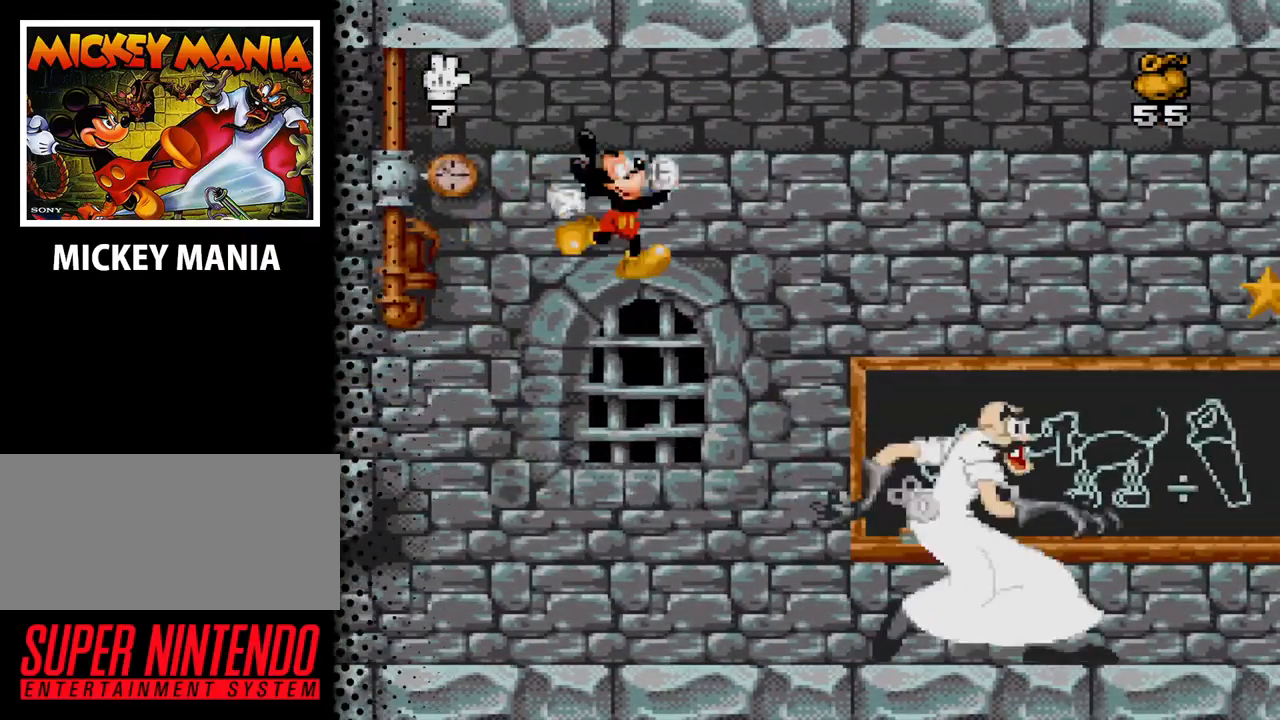
{"buttons": ["DPAD_RIGHT"], "events": [[333, "DPAD_RIGHT", "down"]]}
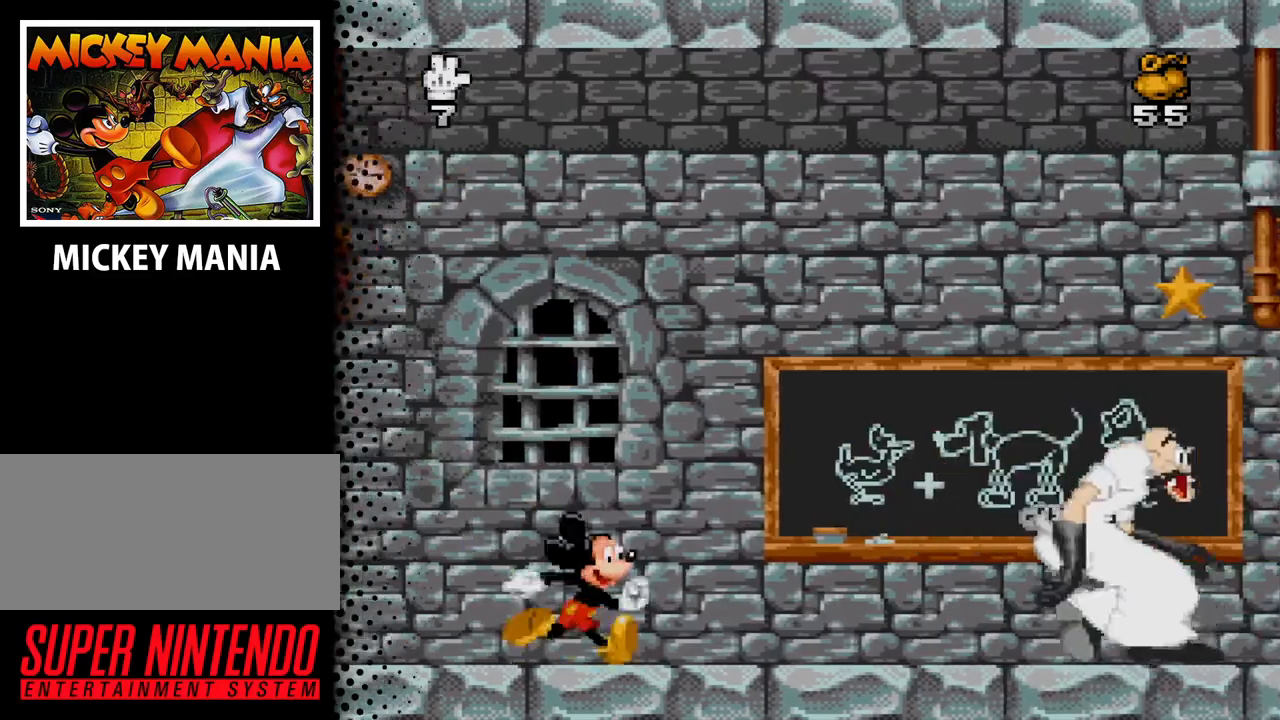
{"buttons": ["DPAD_RIGHT"], "events": []}
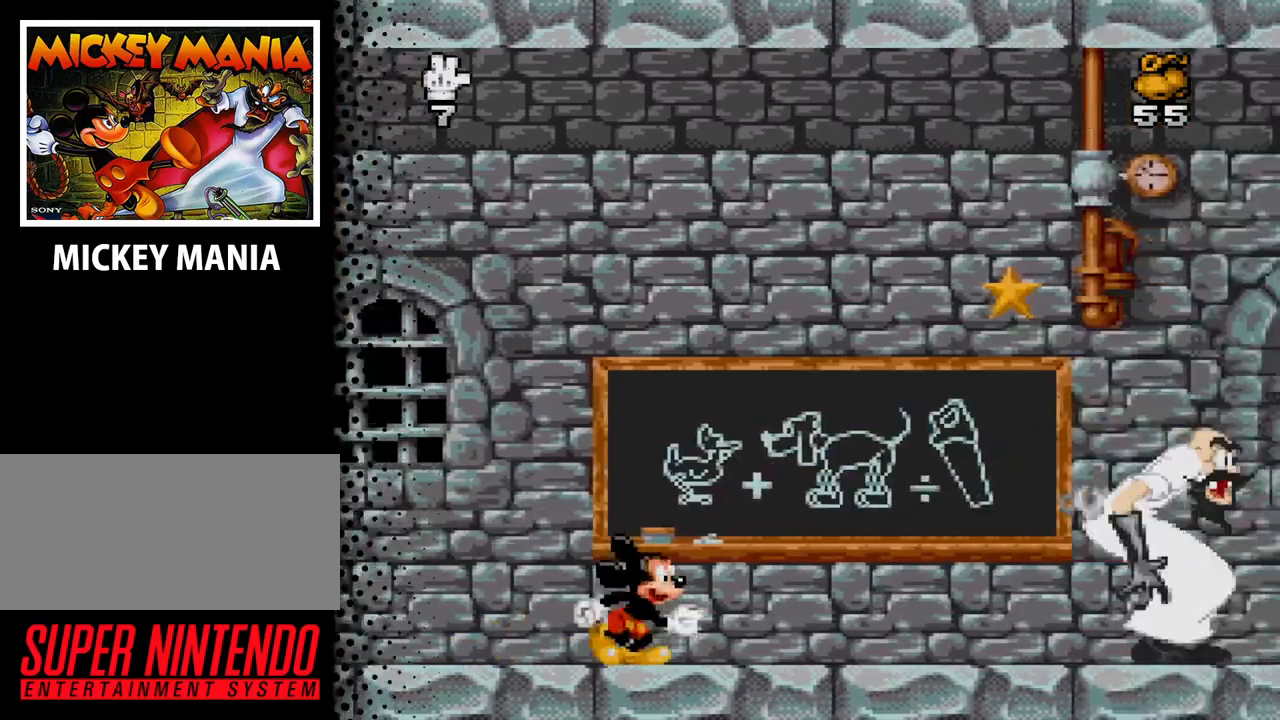
{"buttons": ["DPAD_RIGHT"], "events": []}
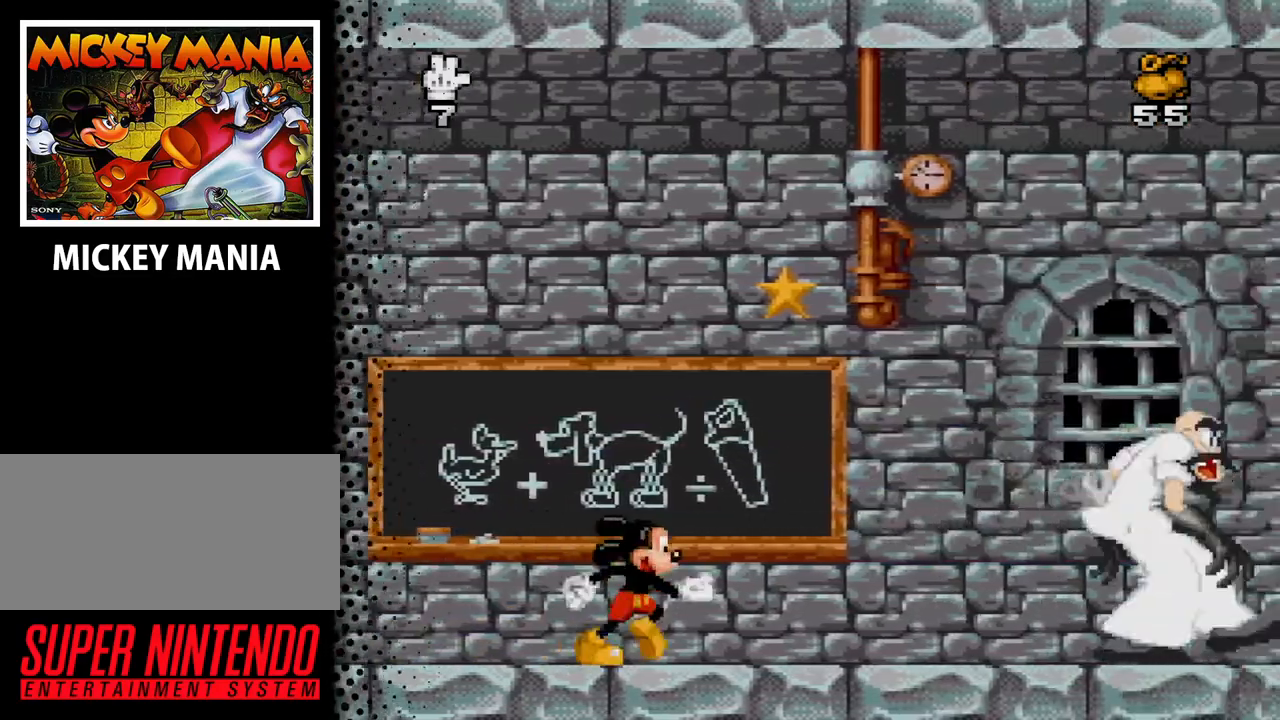
{"buttons": ["Y", "DPAD_RIGHT"], "events": [[433, "Y", "down"]]}
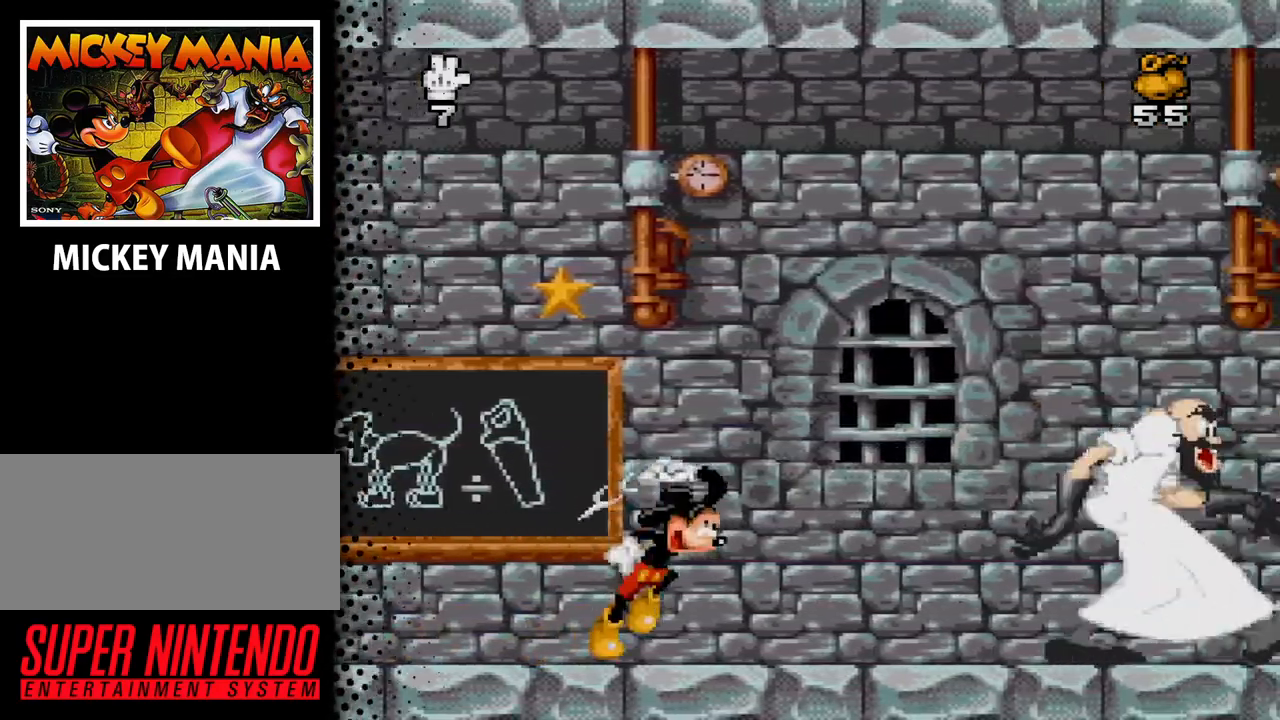
{"buttons": ["DPAD_LEFT"], "events": [[100, "Y", "up"], [200, "DPAD_RIGHT", "up"], [400, "DPAD_LEFT", "down"]]}
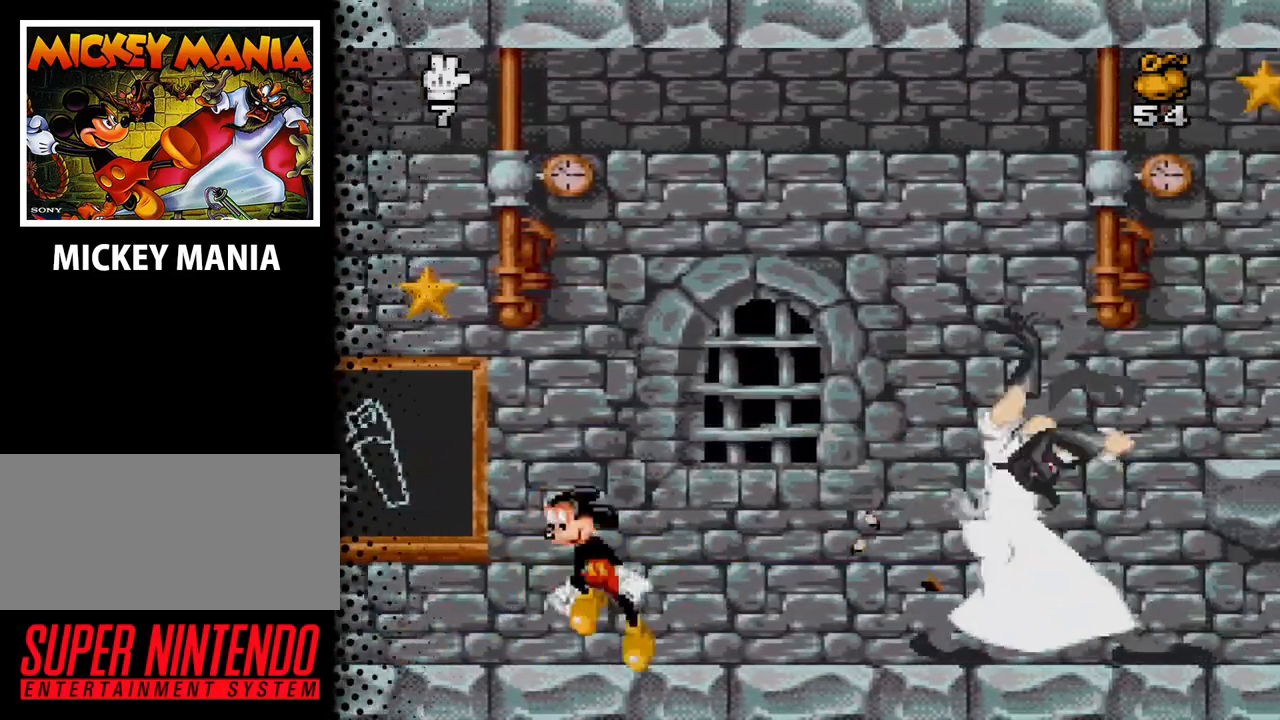
{"buttons": ["B", "DPAD_LEFT"], "events": [[33, "B", "down"], [67, "DPAD_LEFT", "up"], [100, "DPAD_LEFT", "down"]]}
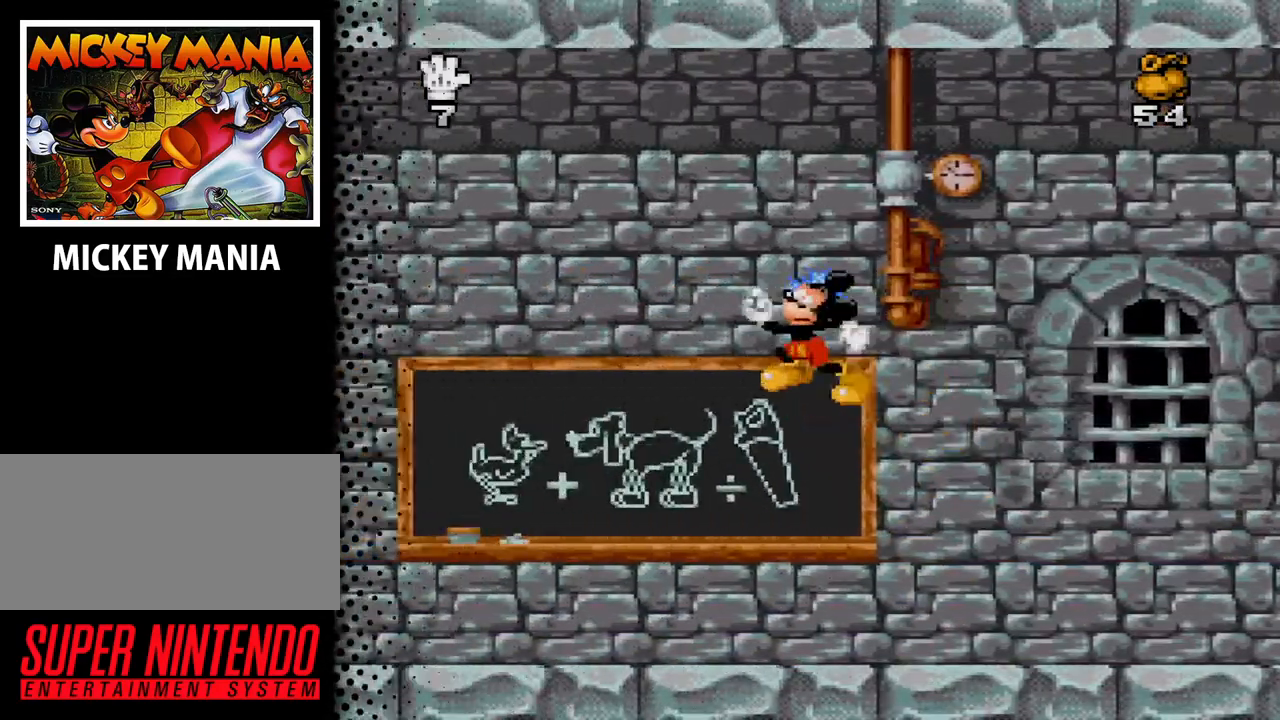
{"buttons": ["DPAD_LEFT"], "events": [[133, "B", "up"]]}
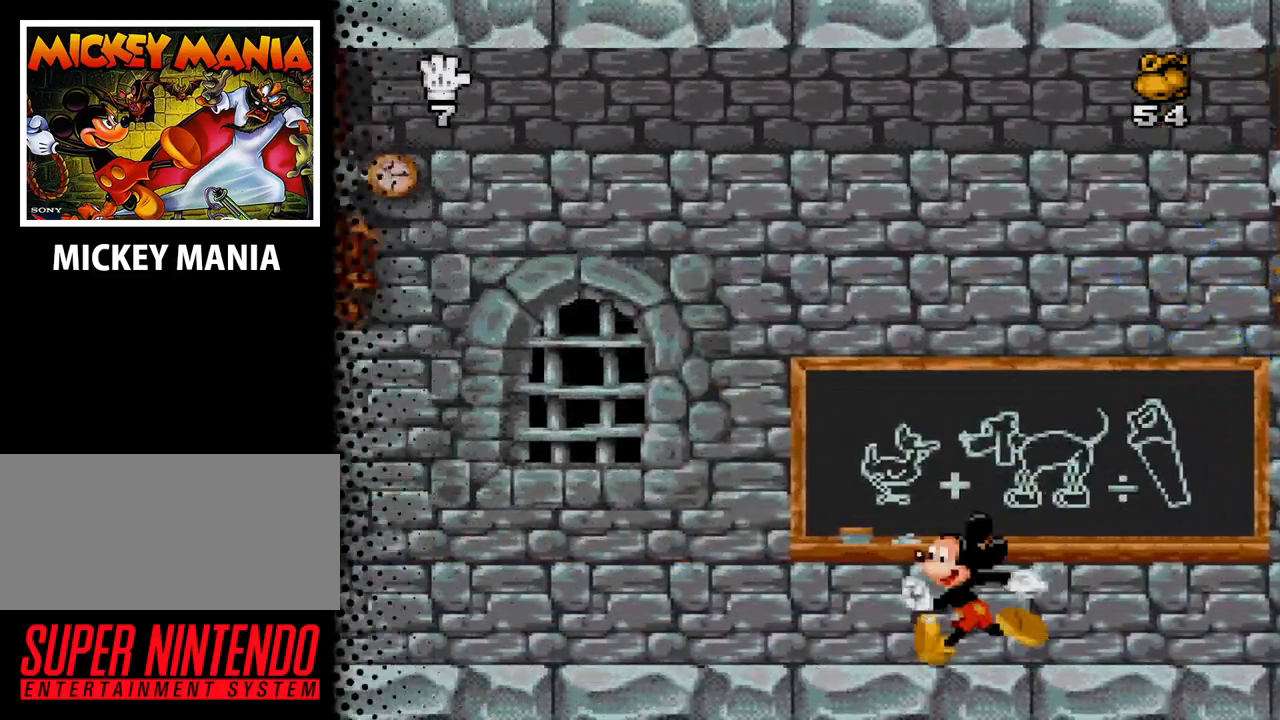
{"buttons": ["DPAD_LEFT"], "events": []}
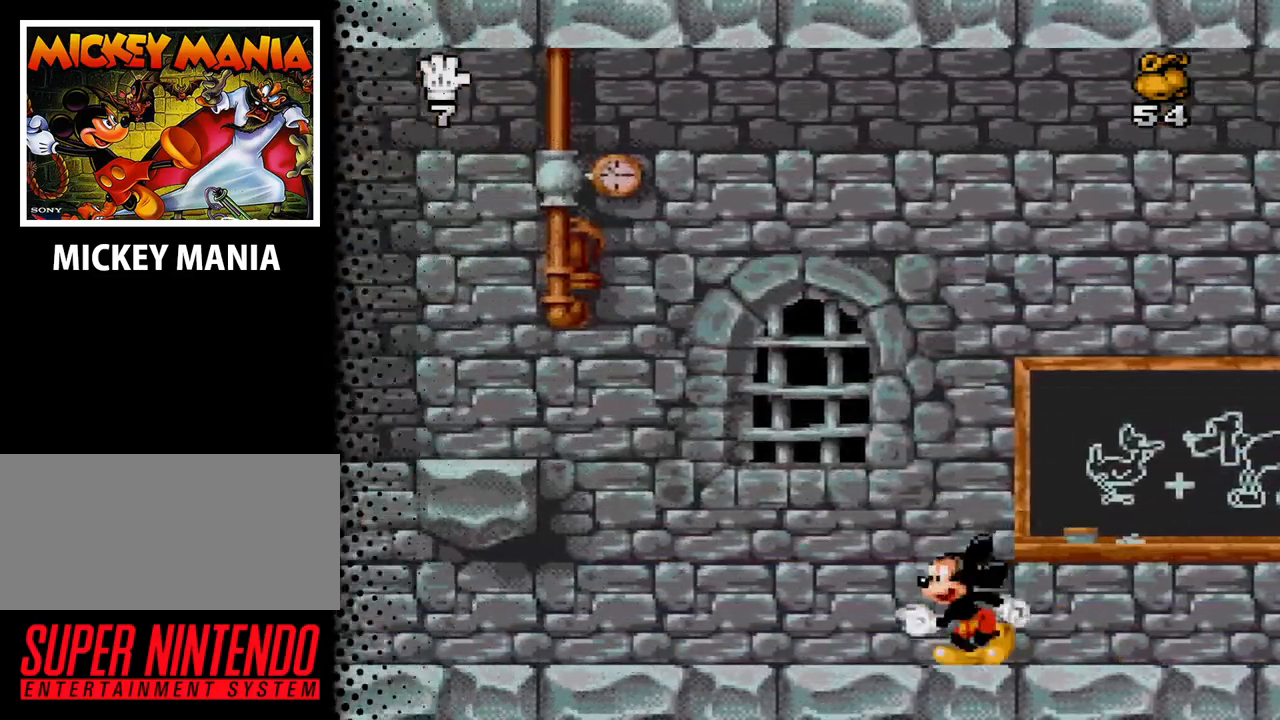
{"buttons": ["DPAD_LEFT"], "events": []}
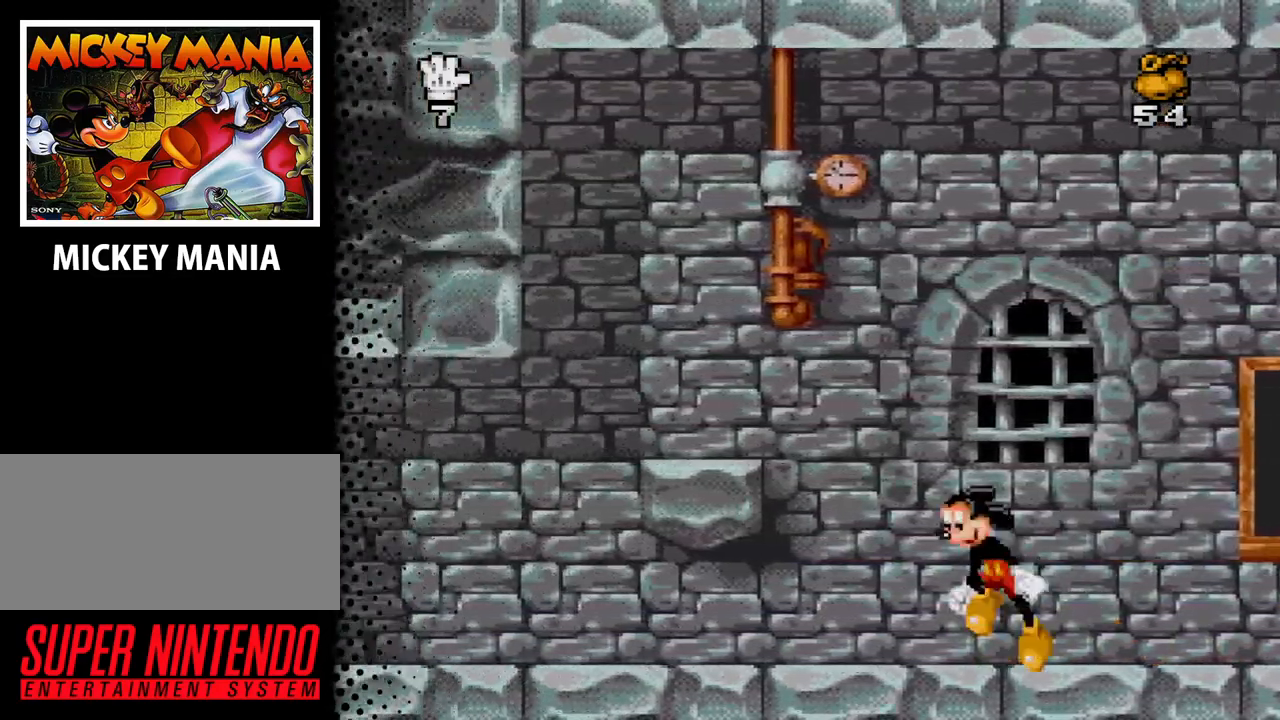
{"buttons": ["B", "DPAD_LEFT"], "events": [[33, "B", "down"]]}
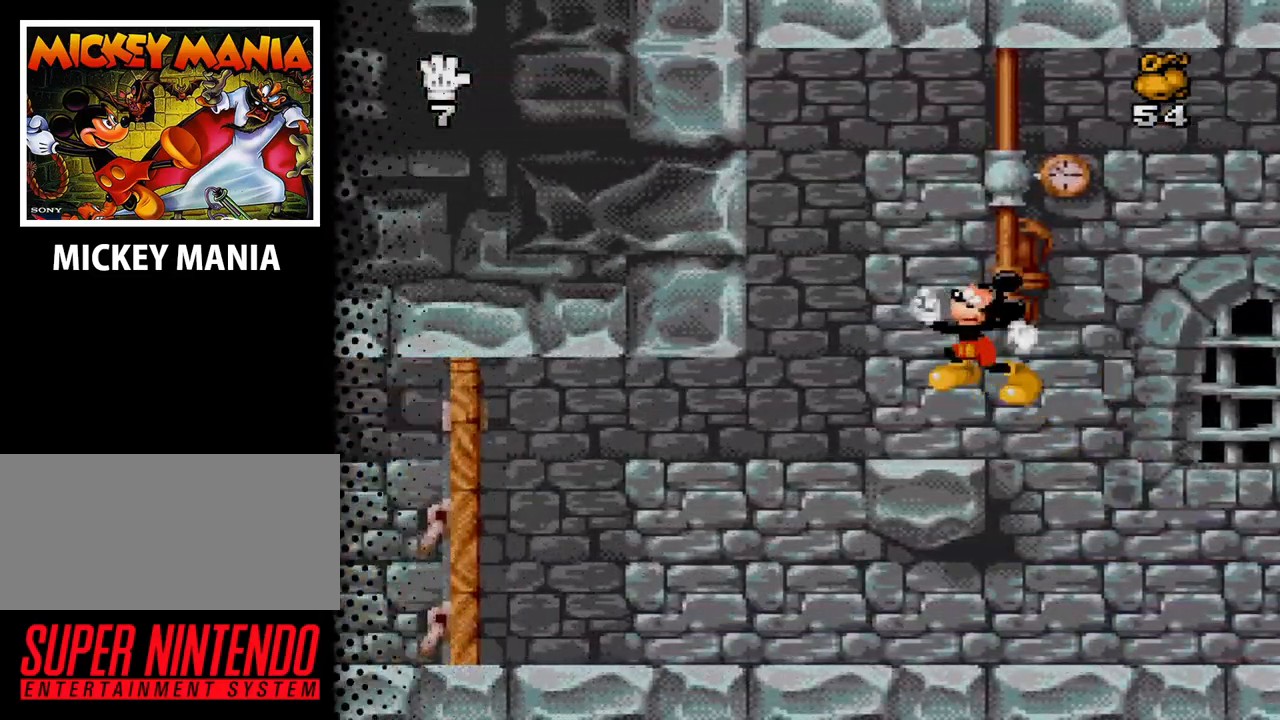
{"buttons": [], "events": [[67, "B", "up"], [267, "DPAD_LEFT", "up"], [333, "DPAD_RIGHT", "down"], [467, "DPAD_RIGHT", "up"]]}
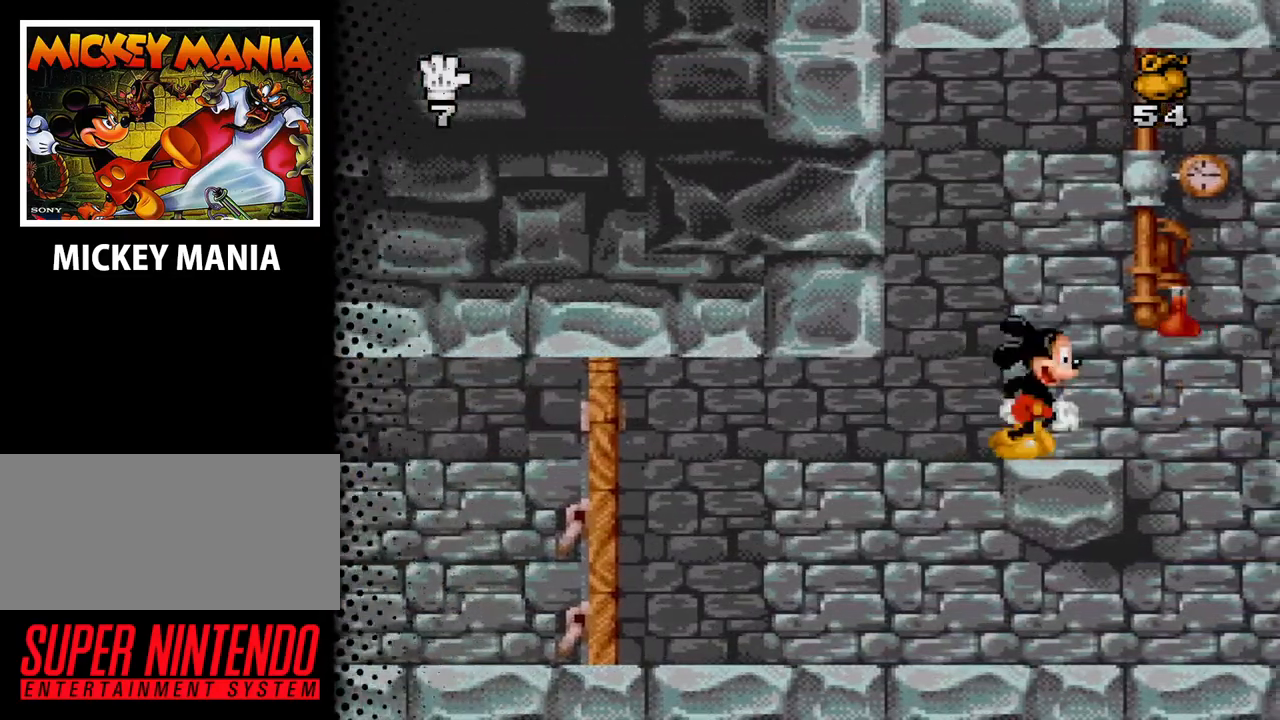
{"buttons": ["B"], "events": [[167, "B", "down"]]}
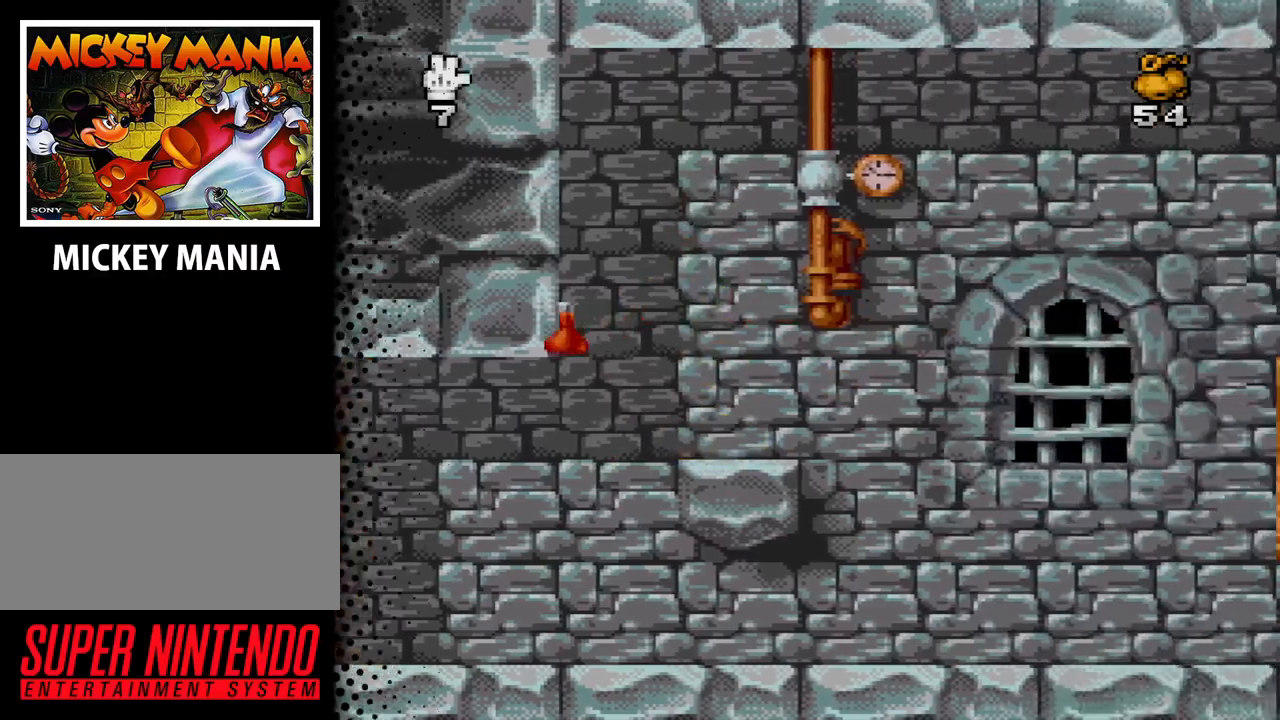
{"buttons": [], "events": [[500, "B", "up"]]}
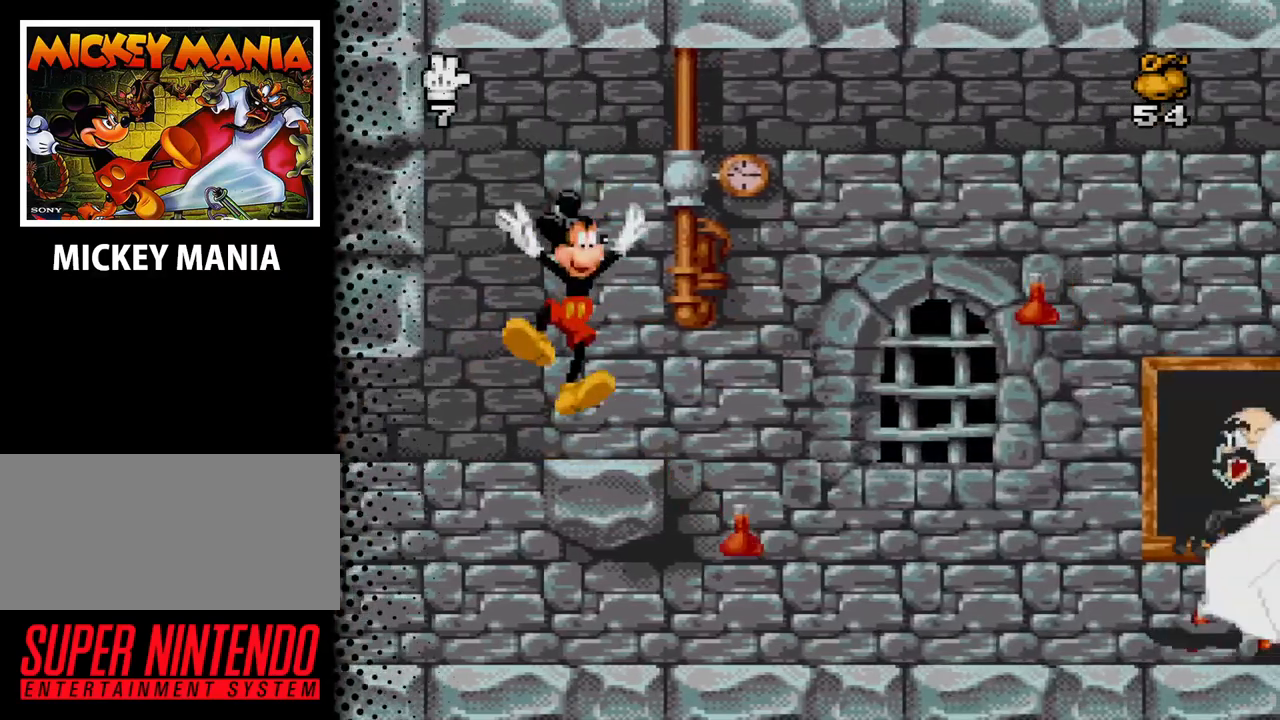
{"buttons": [], "events": []}
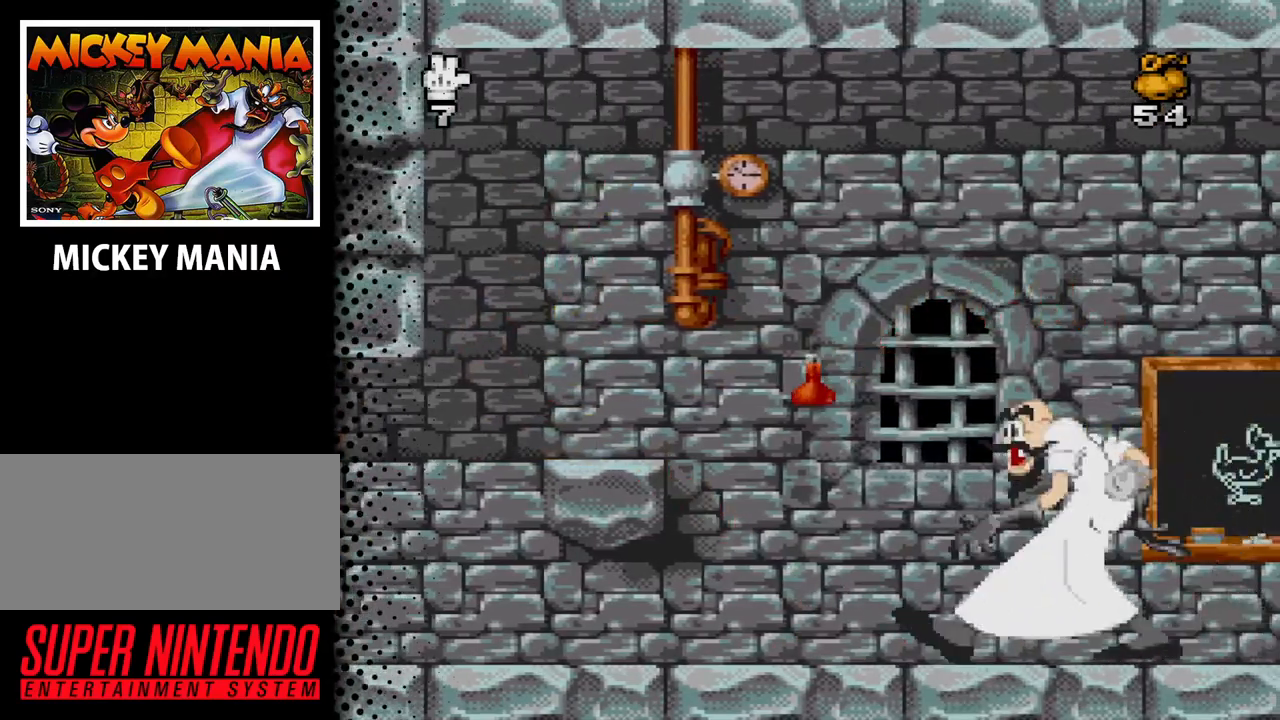
{"buttons": [], "events": [[167, "B", "down"], [333, "B", "up"], [367, "DPAD_RIGHT", "down"], [467, "DPAD_RIGHT", "up"]]}
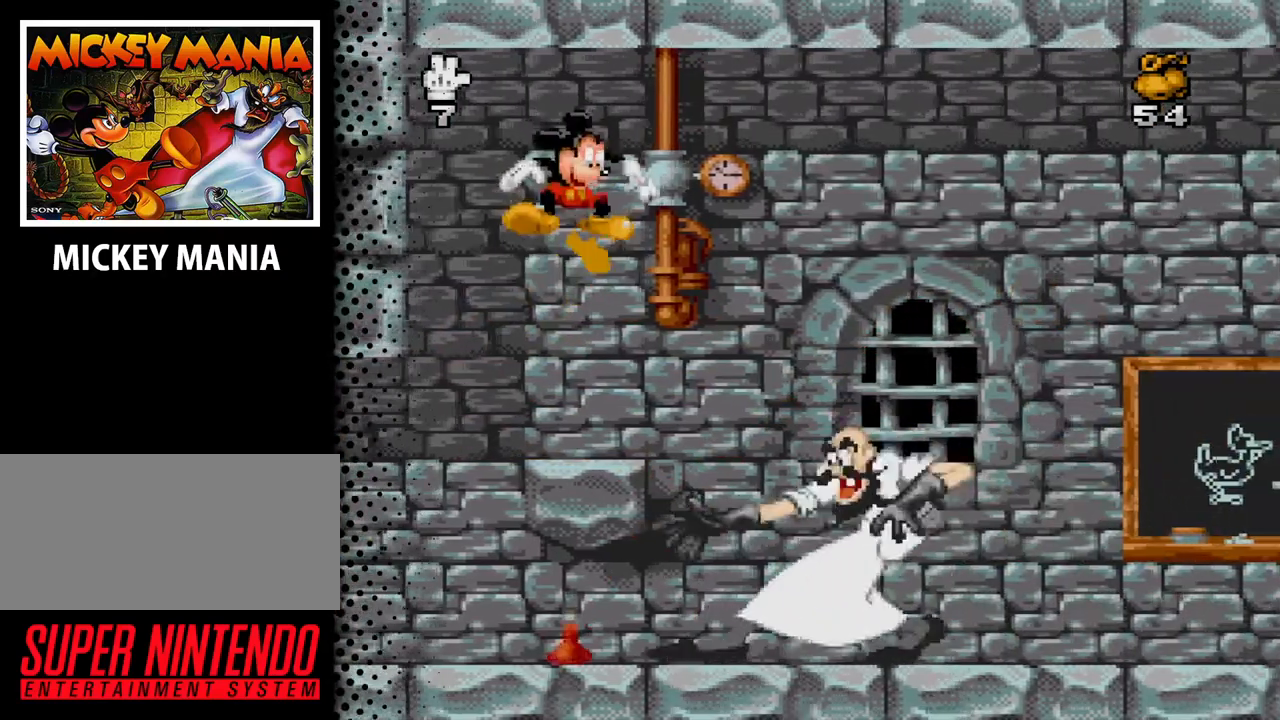
{"buttons": ["B"], "events": [[300, "DPAD_RIGHT", "down"], [467, "DPAD_RIGHT", "up"], [500, "B", "down"]]}
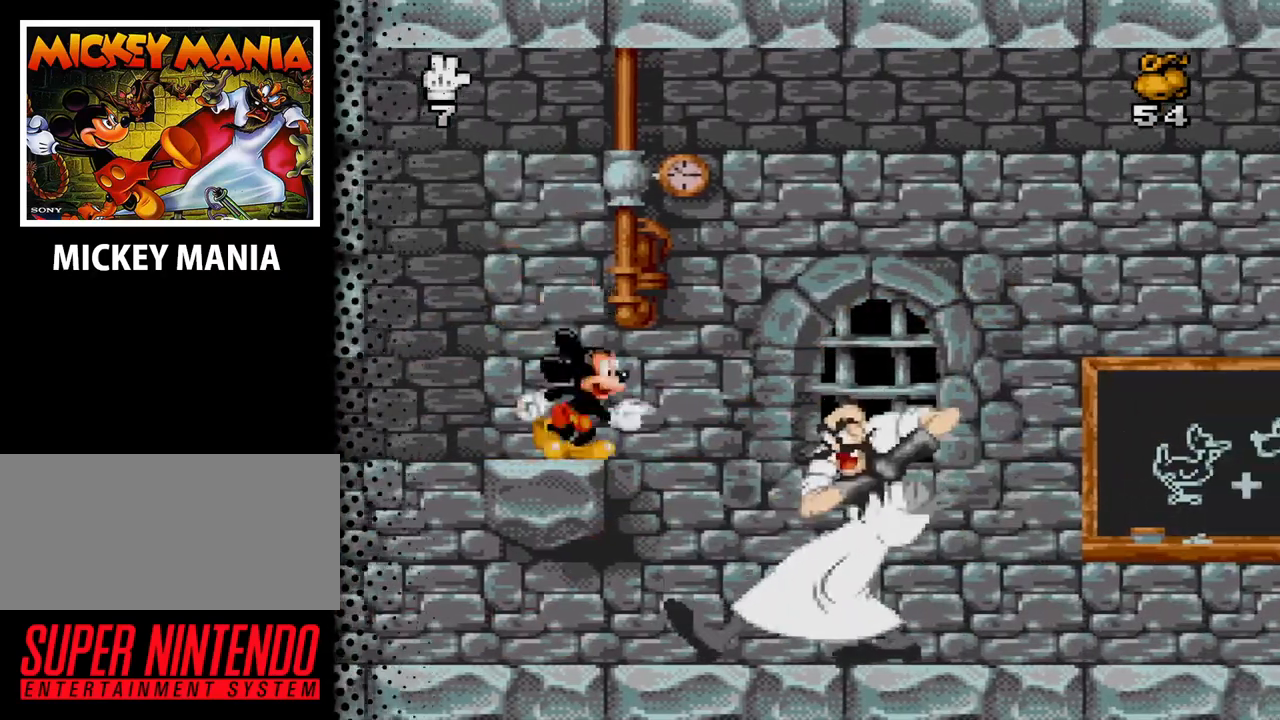
{"buttons": ["DPAD_RIGHT"], "events": [[33, "DPAD_RIGHT", "down"], [467, "B", "up"]]}
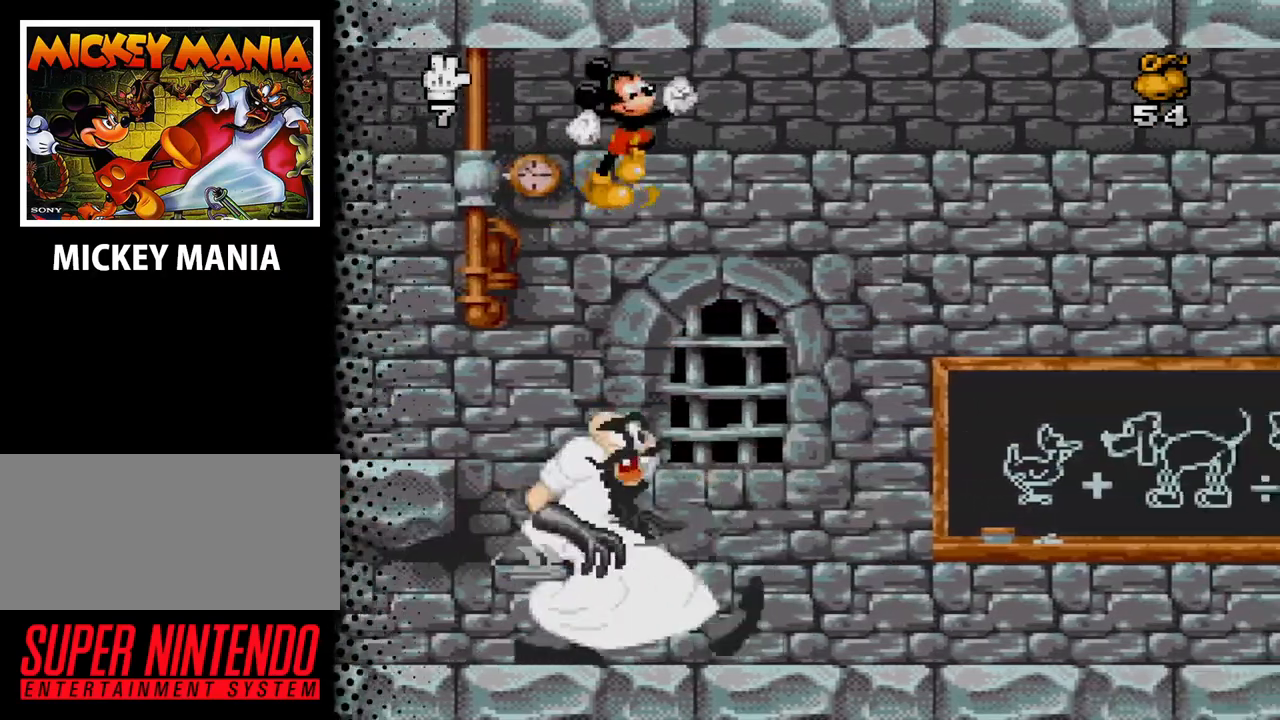
{"buttons": ["B", "DPAD_RIGHT"], "events": [[67, "DPAD_RIGHT", "up"], [233, "DPAD_RIGHT", "down"], [267, "B", "down"]]}
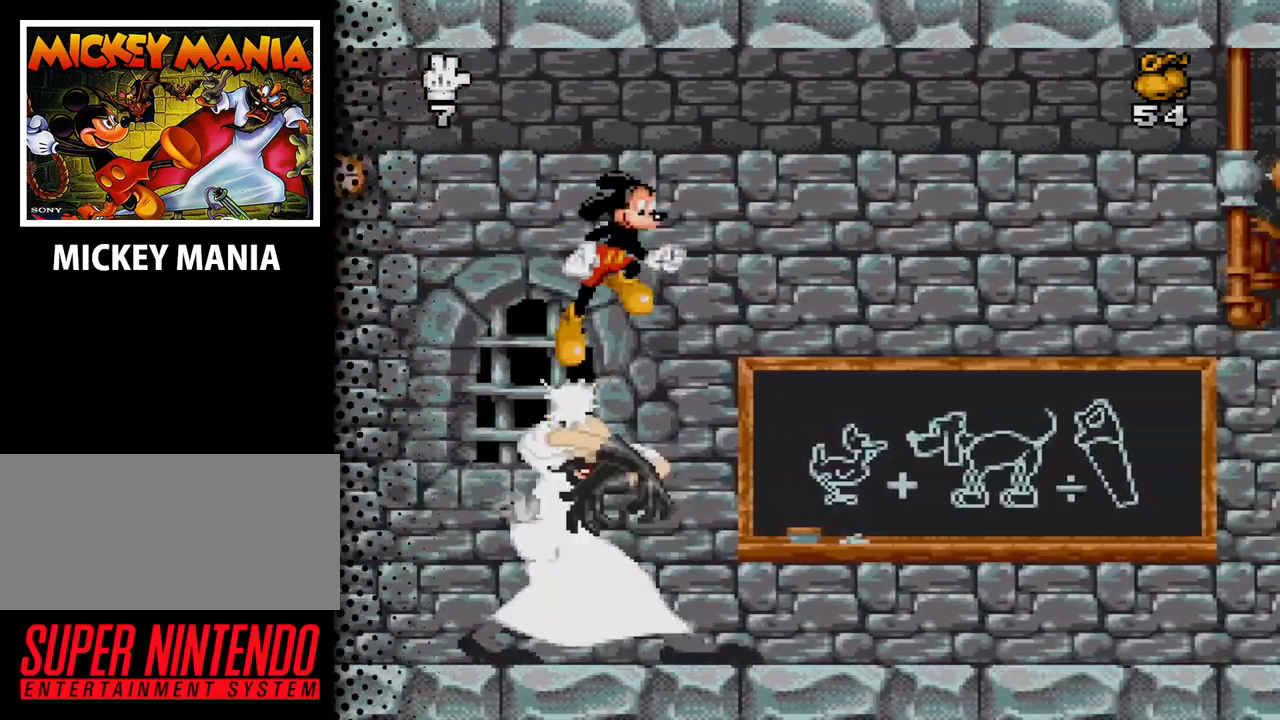
{"buttons": ["B", "DPAD_RIGHT"], "events": []}